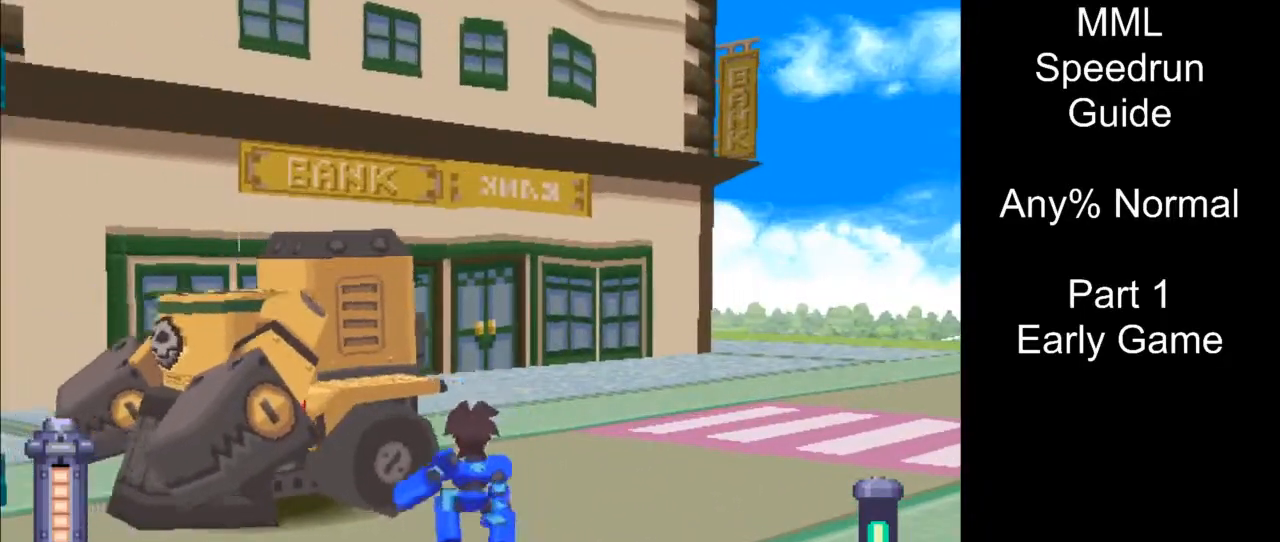
Gameplay with a controller (PlayStation layout); each line is a JSON object with the inputs held at the frame after it. "events" lists button and stick changes between this image and that frame as [ms after this image, input, new state], when the widget could be followed in between. Not read: L3 R3 START left_stick right_stick.
{"buttons": ["TRIANGLE"], "events": []}
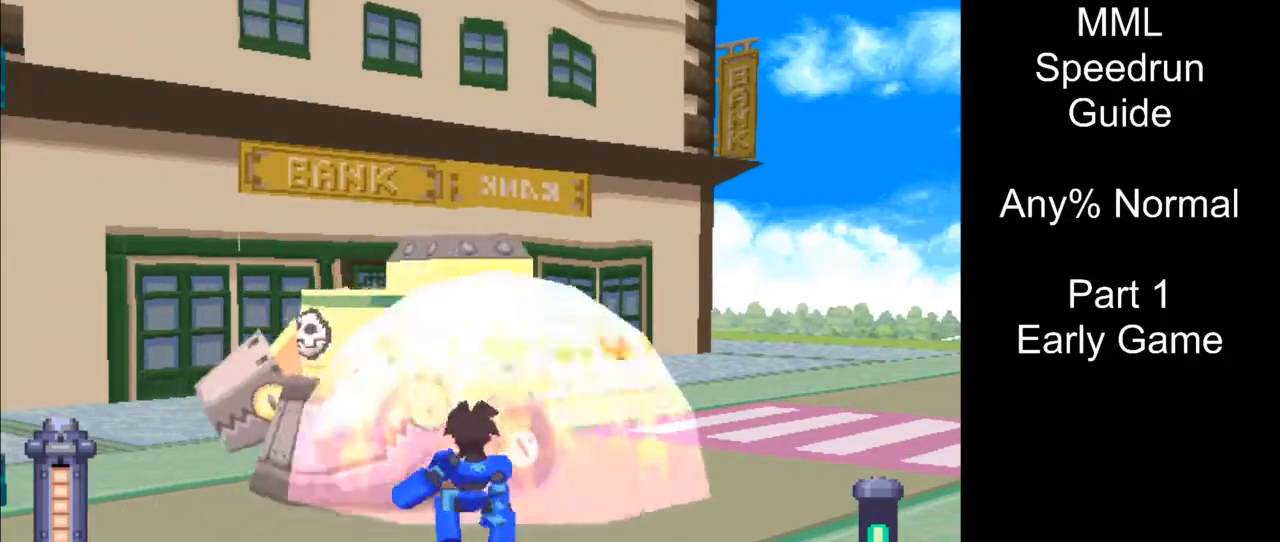
{"buttons": ["TRIANGLE"], "events": []}
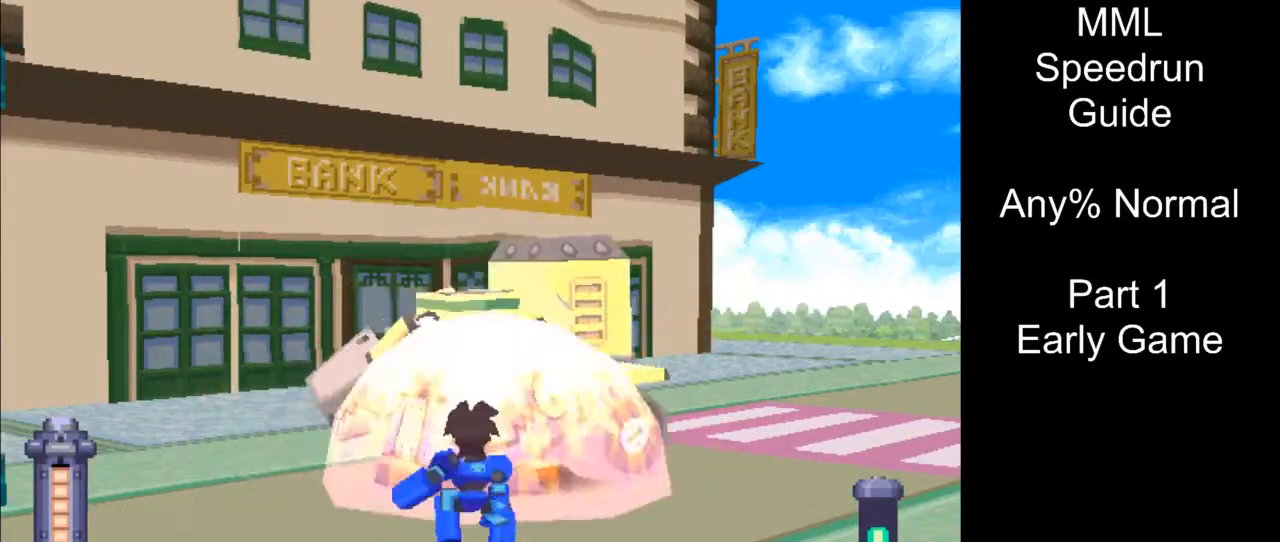
{"buttons": ["SQUARE"], "events": [[67, "TRIANGLE", "up"], [83, "R1", "down"], [283, "SQUARE", "down"], [417, "R1", "up"]]}
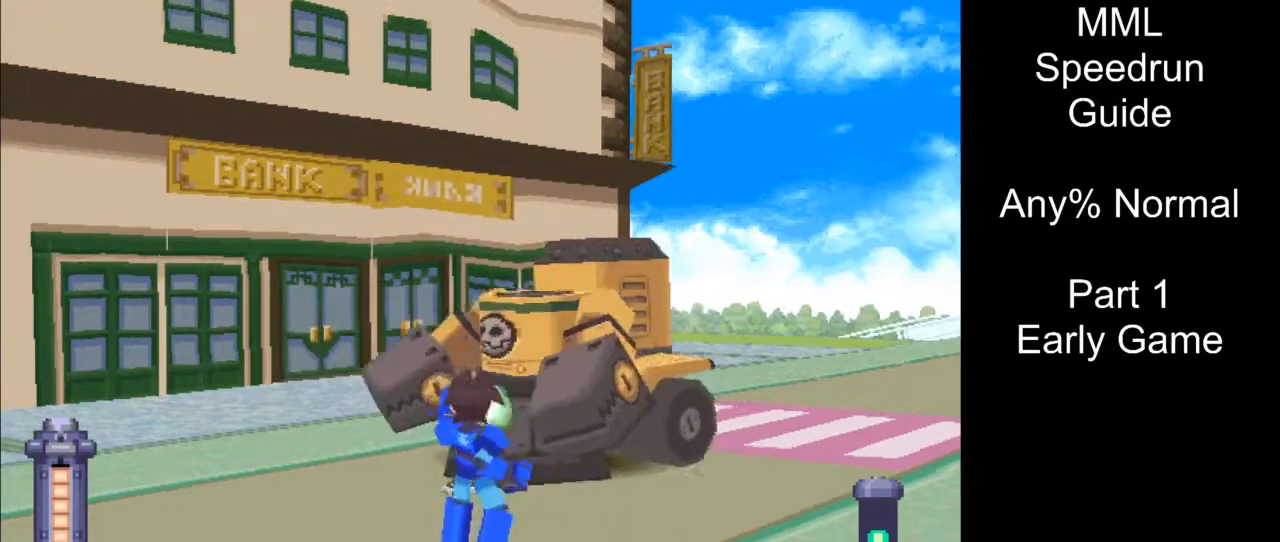
{"buttons": ["SQUARE"], "events": [[250, "R1", "down"], [500, "R1", "up"]]}
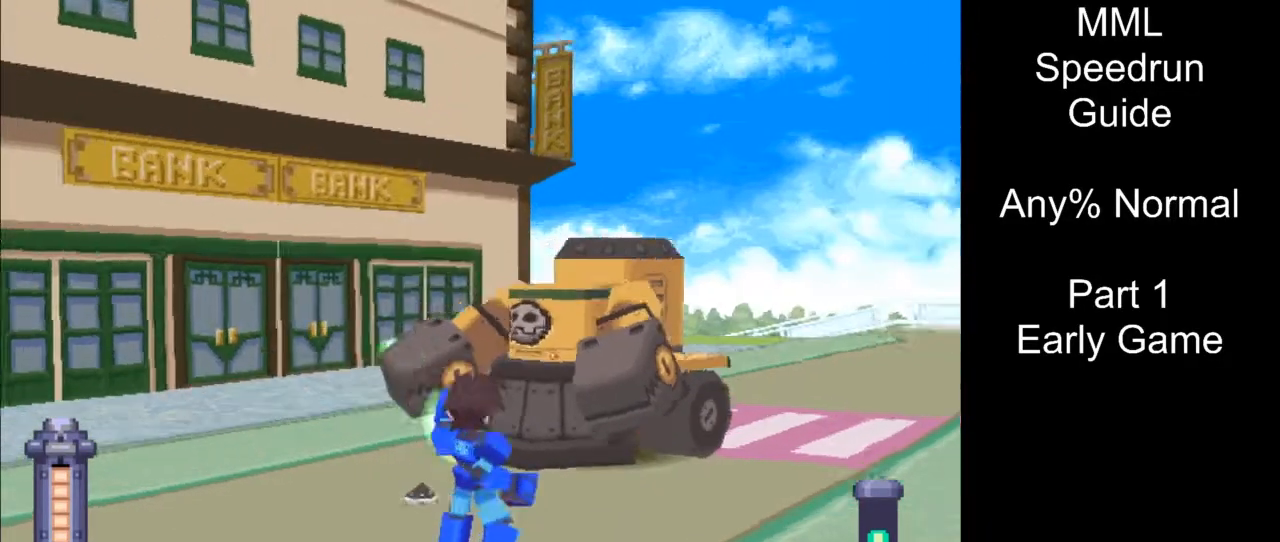
{"buttons": ["DPAD_DOWN", "DPAD_LEFT"], "events": [[133, "DPAD_DOWN", "down"], [133, "SQUARE", "up"], [483, "DPAD_LEFT", "down"]]}
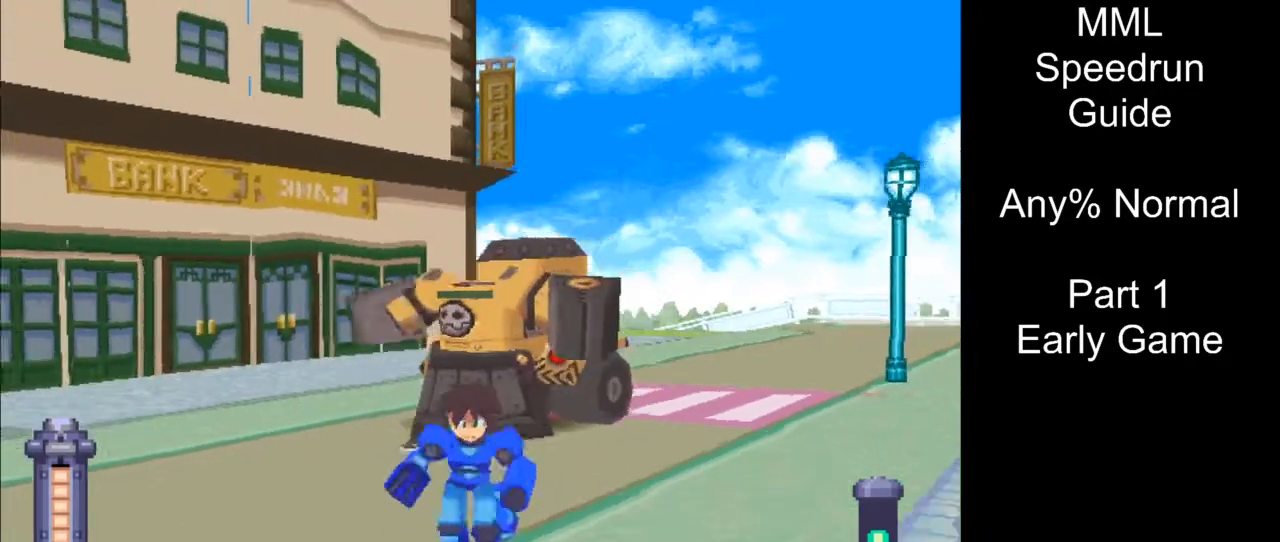
{"buttons": [], "events": [[183, "DPAD_LEFT", "up"], [233, "DPAD_DOWN", "up"]]}
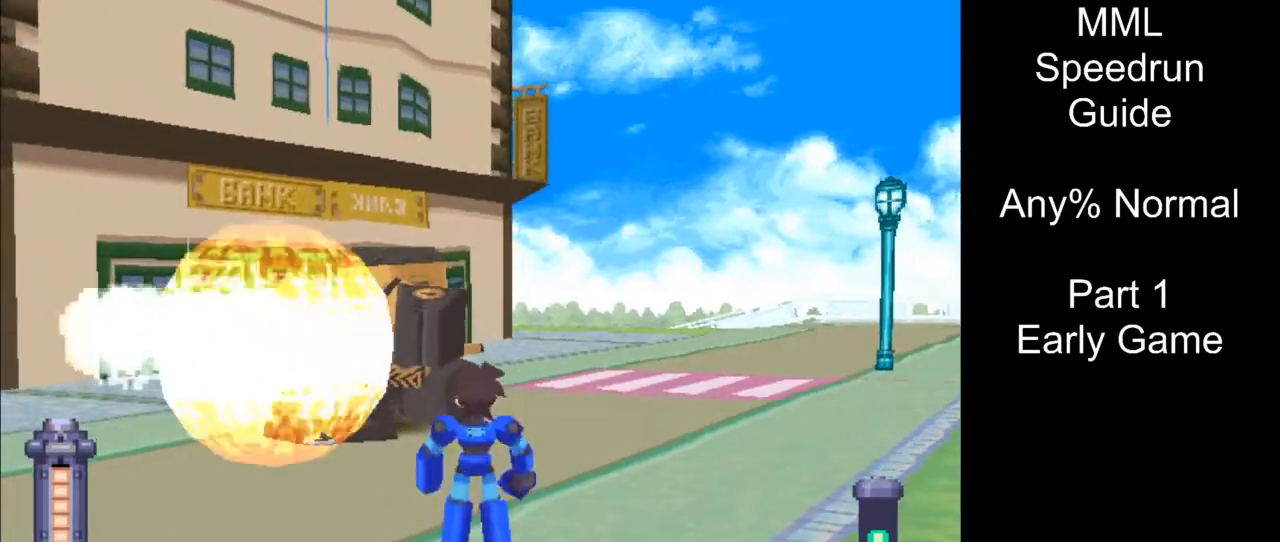
{"buttons": [], "events": [[183, "L1", "down"], [417, "L1", "up"]]}
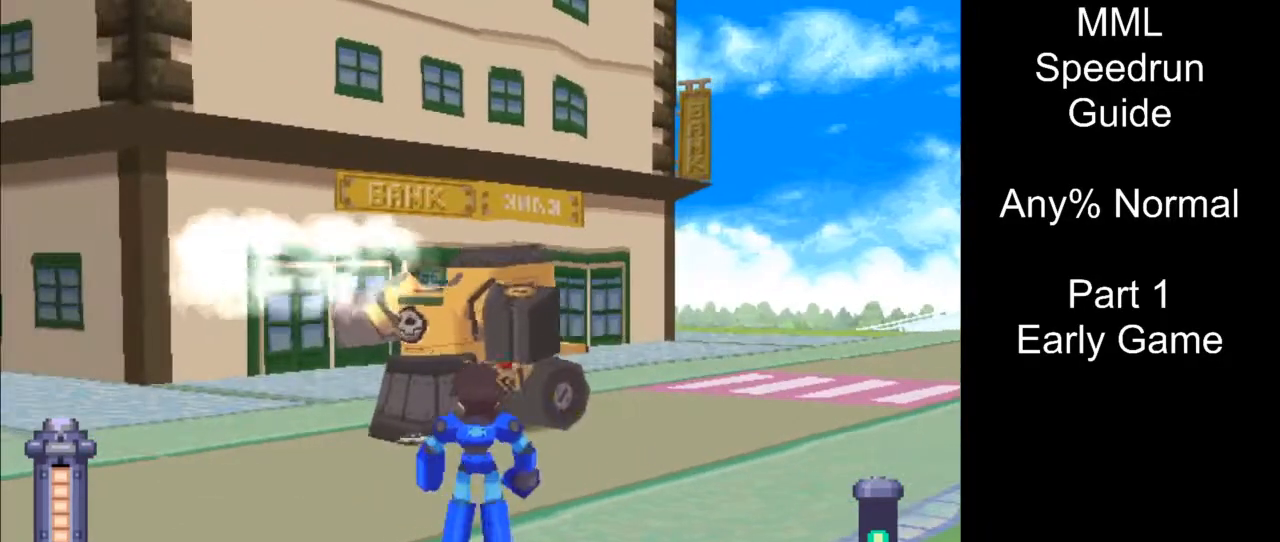
{"buttons": ["L2", "R2"], "events": [[167, "DPAD_LEFT", "down"], [167, "DPAD_UP", "down"], [383, "DPAD_LEFT", "up"], [383, "DPAD_UP", "up"], [450, "R2", "down"], [500, "L2", "down"]]}
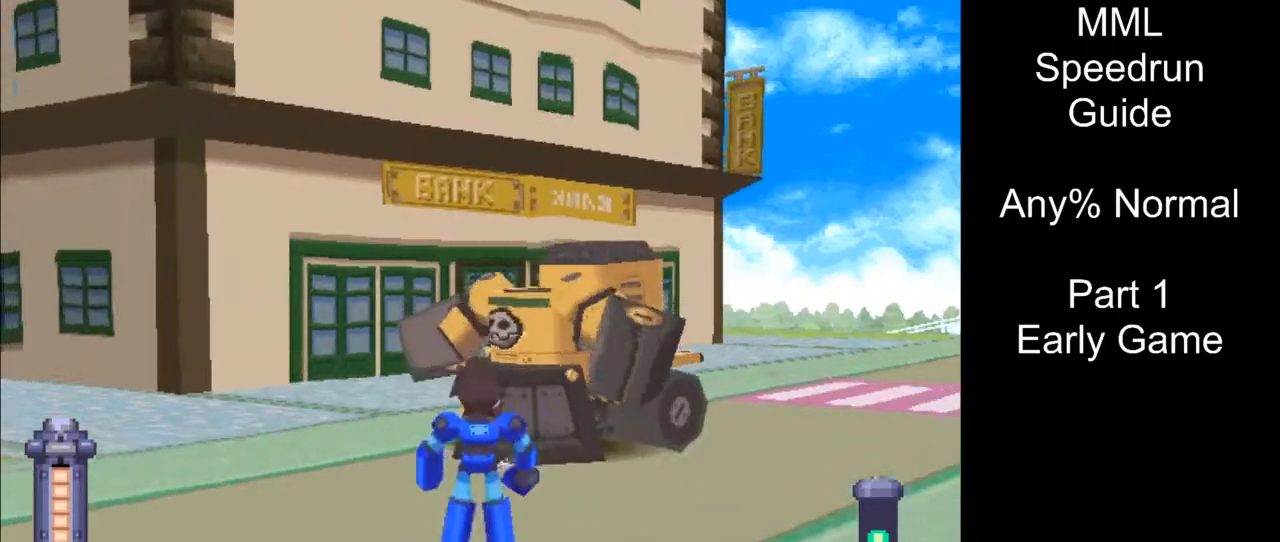
{"buttons": ["L2", "R2", "DPAD_DOWN"], "events": [[100, "DPAD_DOWN", "down"]]}
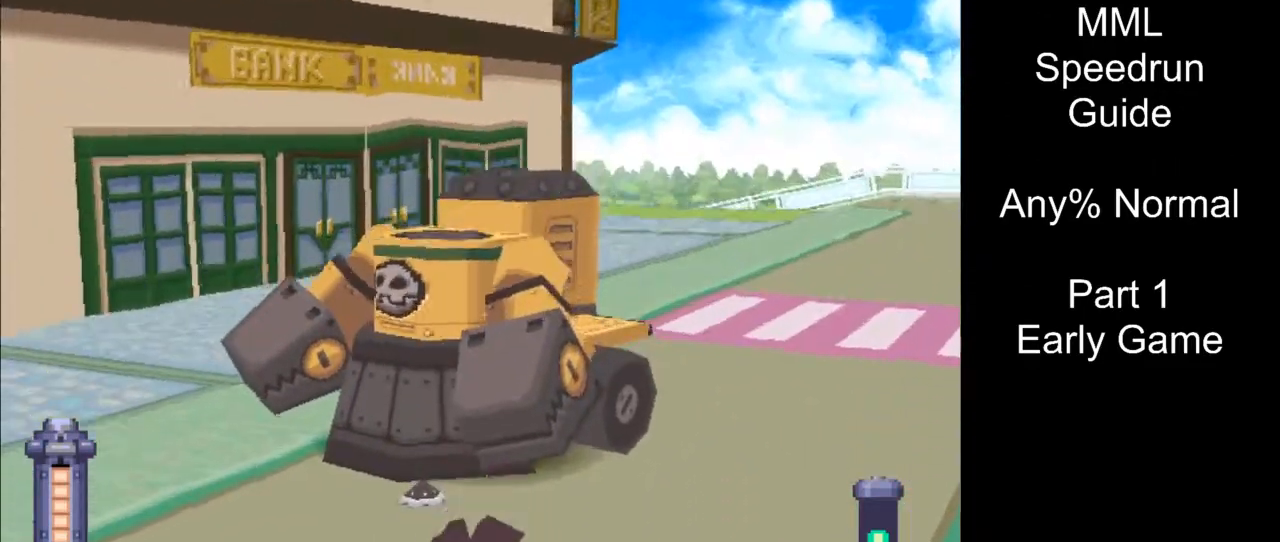
{"buttons": ["L2", "R2"], "events": [[117, "DPAD_DOWN", "up"]]}
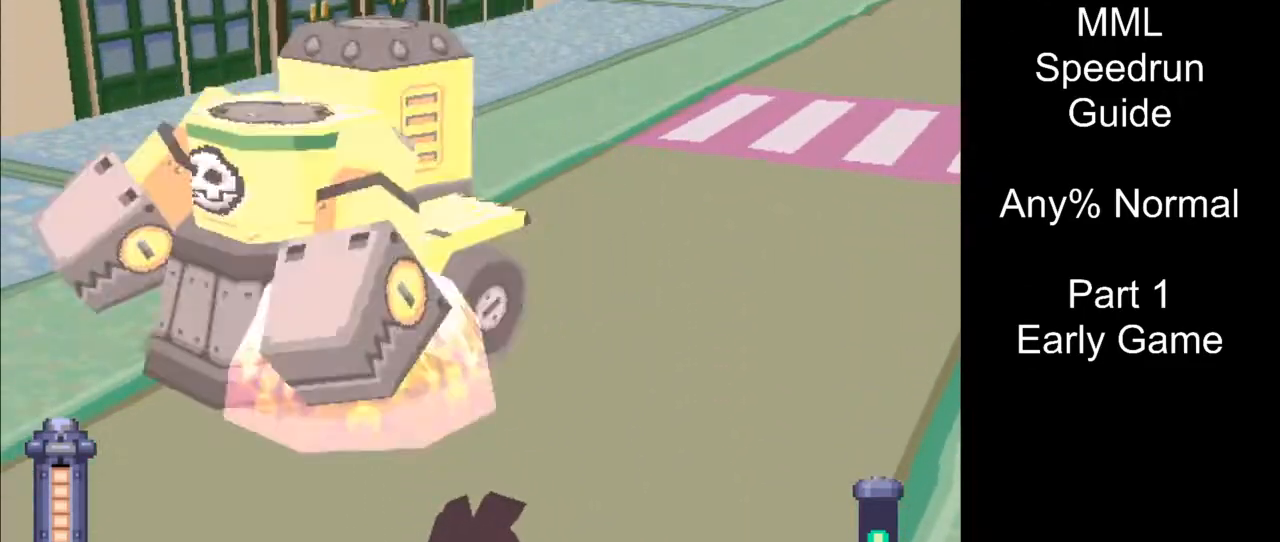
{"buttons": ["L2", "R2", "DPAD_LEFT"], "events": [[50, "DPAD_LEFT", "down"], [50, "DPAD_UP", "down"], [483, "DPAD_UP", "up"]]}
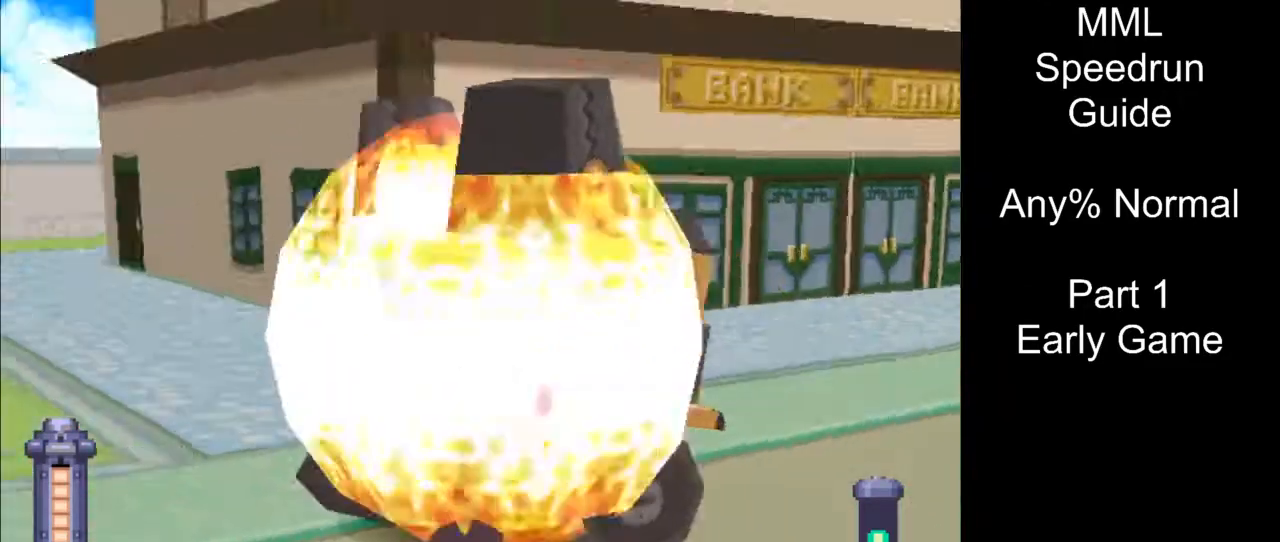
{"buttons": [], "events": [[17, "DPAD_LEFT", "up"], [83, "L2", "up"], [83, "R2", "up"]]}
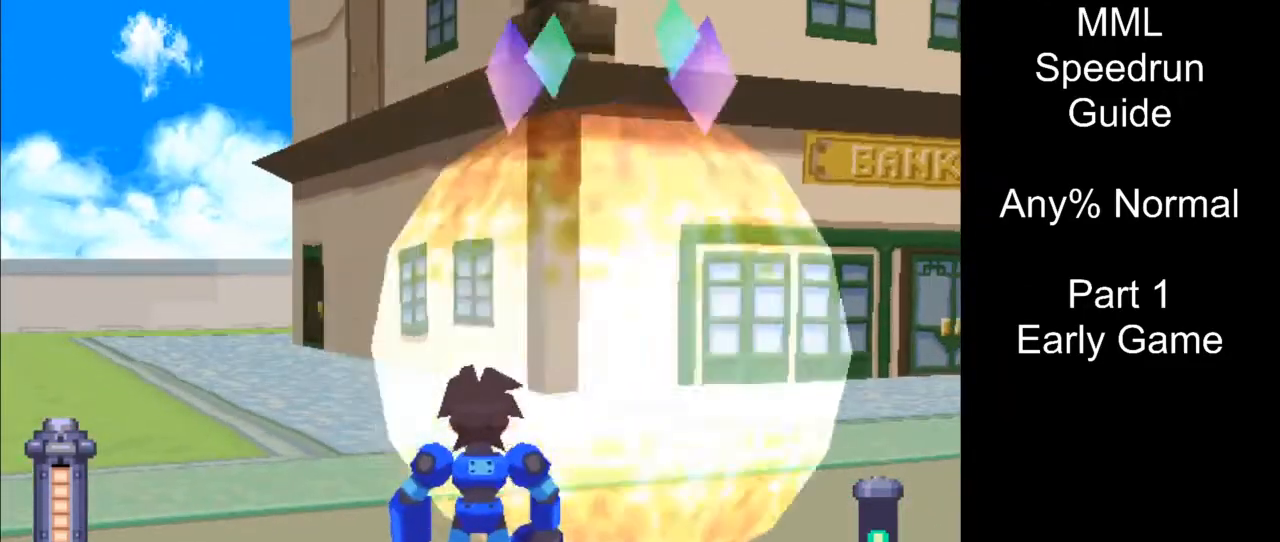
{"buttons": ["R1", "DPAD_UP", "DPAD_LEFT"], "events": [[100, "DPAD_UP", "down"], [133, "R1", "down"], [267, "DPAD_LEFT", "down"], [350, "R1", "up"], [483, "R1", "down"]]}
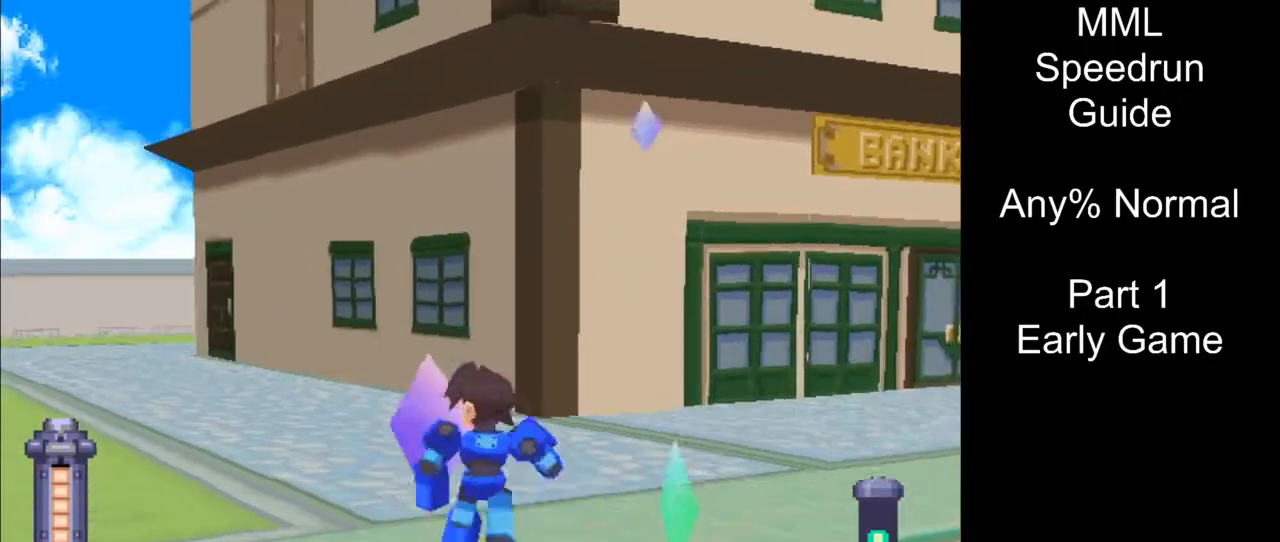
{"buttons": ["R1", "DPAD_UP", "DPAD_LEFT"], "events": [[283, "DPAD_LEFT", "up"], [300, "DPAD_RIGHT", "down"], [450, "DPAD_RIGHT", "up"], [483, "DPAD_LEFT", "down"]]}
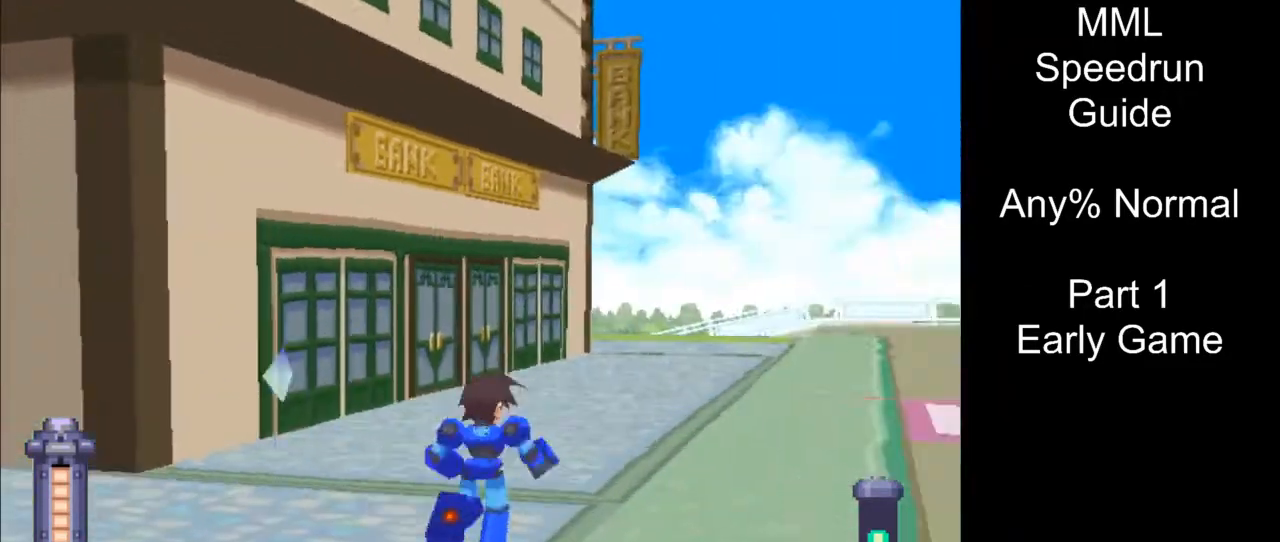
{"buttons": ["R1", "DPAD_DOWN", "DPAD_LEFT"], "events": [[150, "R1", "up"], [450, "R1", "down"], [467, "DPAD_UP", "up"], [483, "DPAD_DOWN", "down"]]}
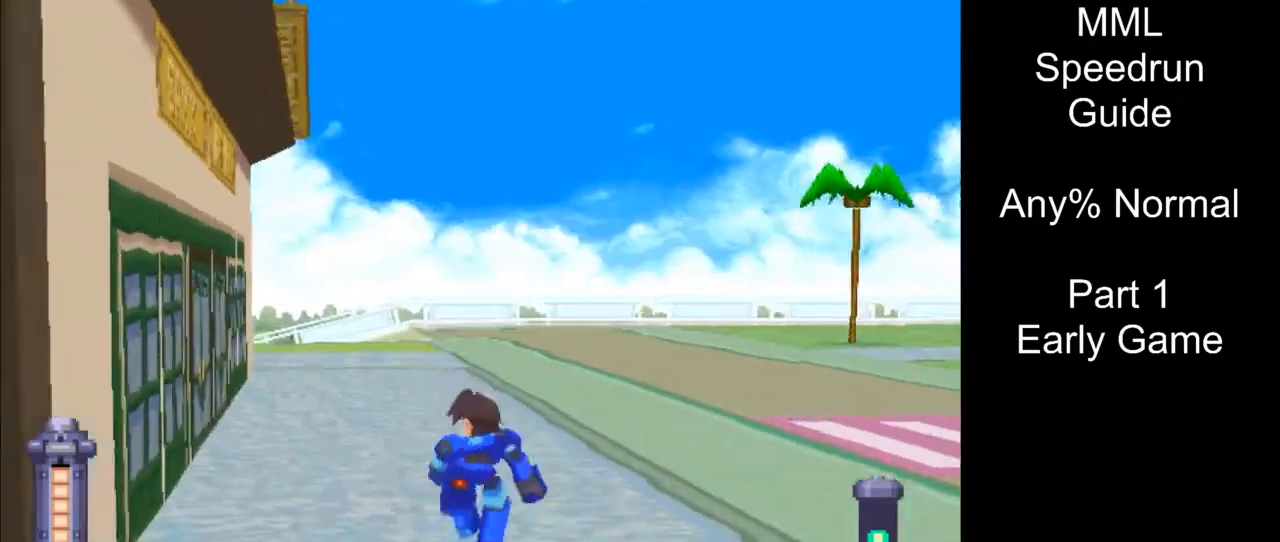
{"buttons": ["R1", "DPAD_DOWN", "DPAD_RIGHT"], "events": [[367, "DPAD_LEFT", "up"], [383, "DPAD_RIGHT", "down"]]}
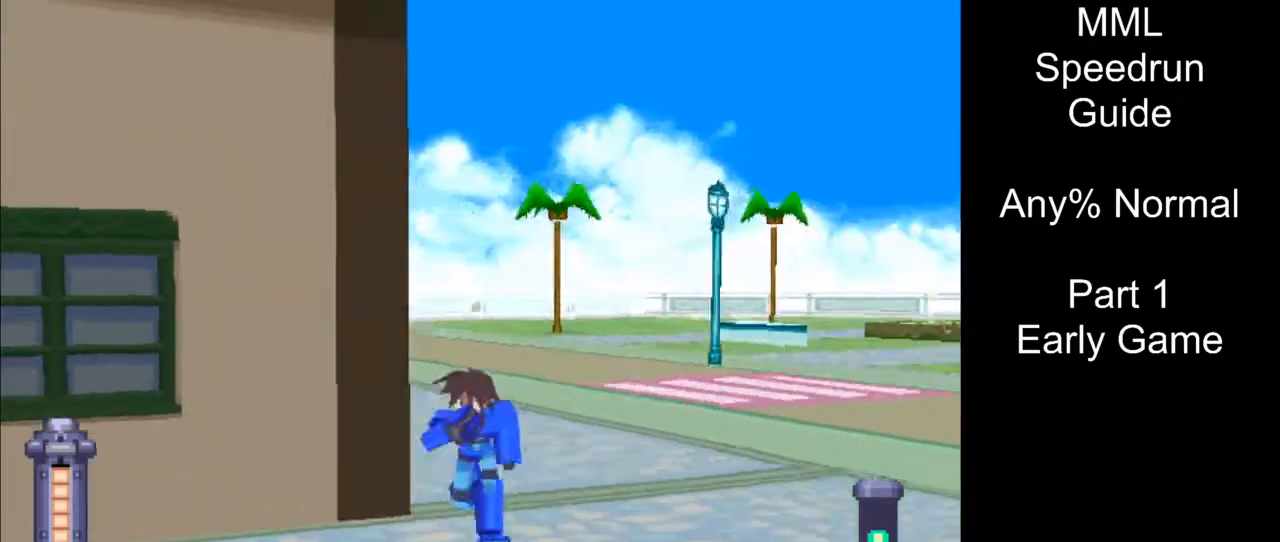
{"buttons": ["DPAD_UP", "DPAD_RIGHT"], "events": [[17, "DPAD_DOWN", "up"], [250, "R1", "up"], [383, "DPAD_UP", "down"]]}
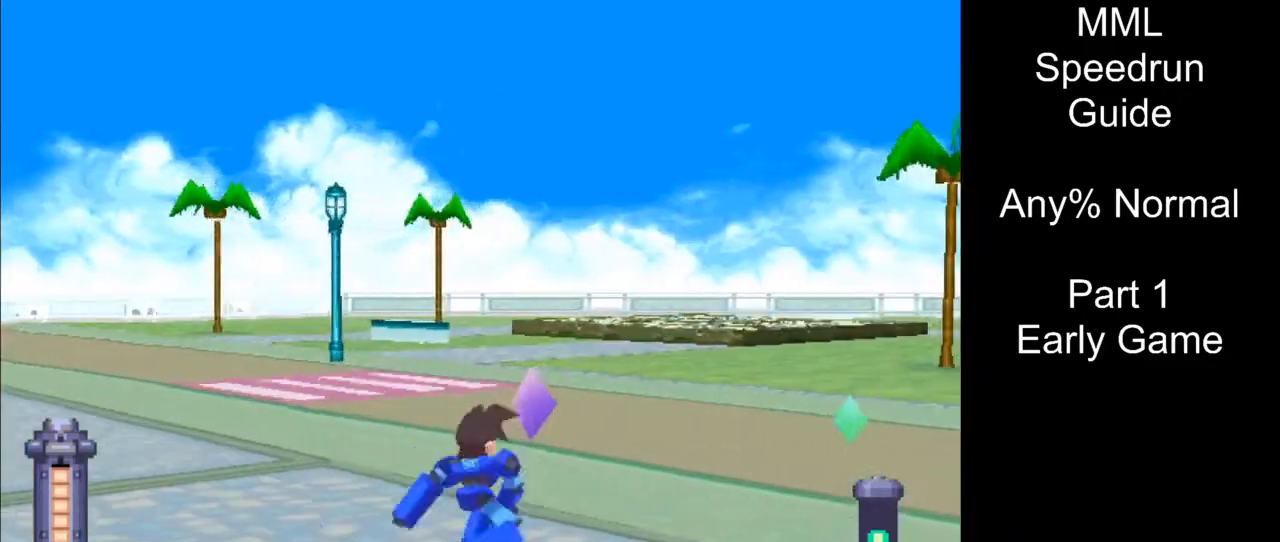
{"buttons": ["R1", "DPAD_UP", "DPAD_RIGHT"], "events": [[300, "R1", "down"]]}
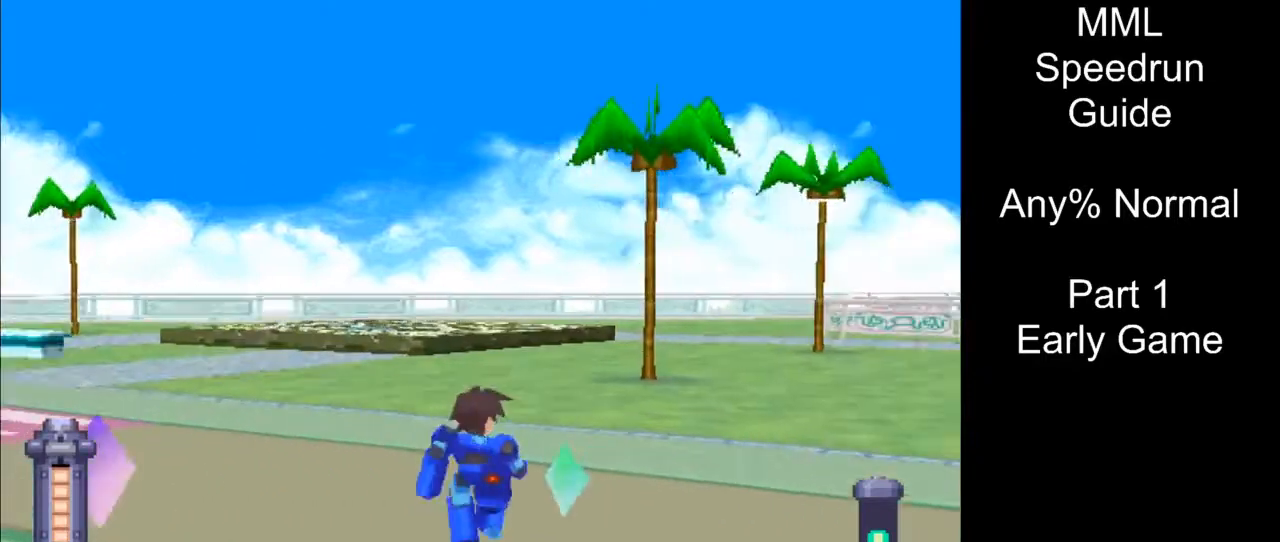
{"buttons": ["R1", "DPAD_LEFT"], "events": [[17, "R1", "up"], [167, "DPAD_RIGHT", "up"], [183, "DPAD_LEFT", "down"], [250, "DPAD_UP", "up"], [317, "R1", "down"]]}
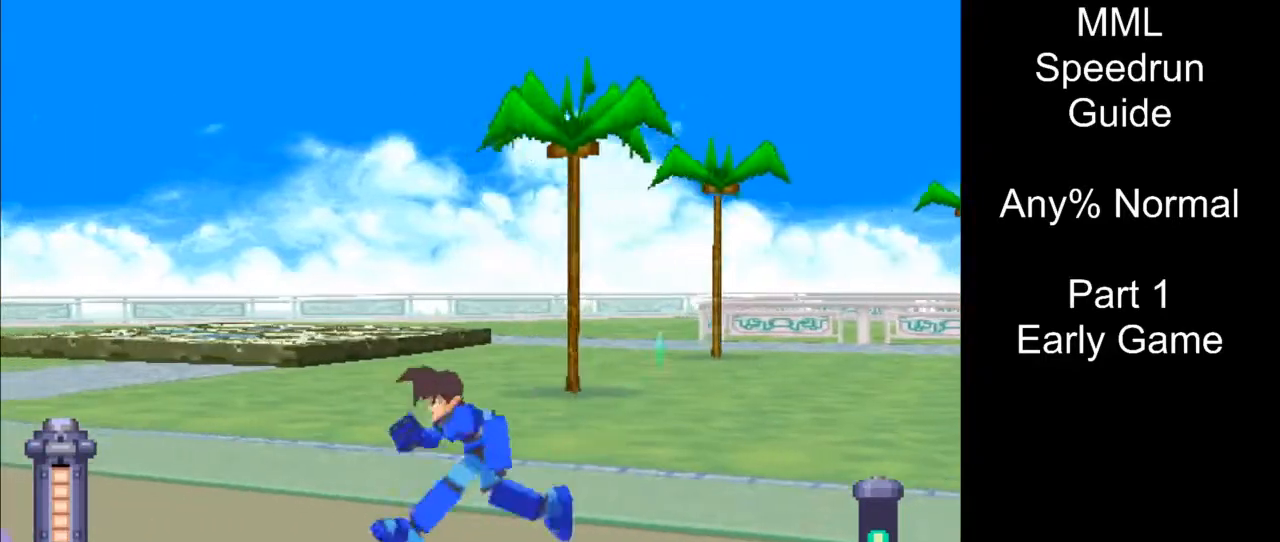
{"buttons": ["R1", "DPAD_RIGHT"], "events": [[233, "DPAD_DOWN", "down"], [283, "DPAD_LEFT", "up"], [383, "DPAD_RIGHT", "down"], [483, "DPAD_DOWN", "up"]]}
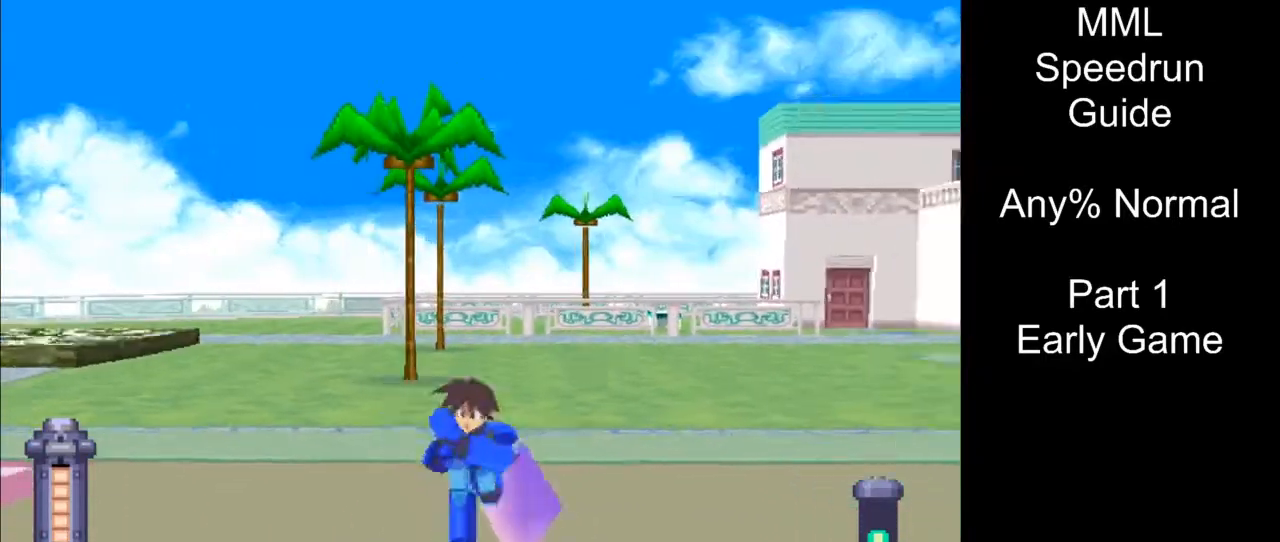
{"buttons": [], "events": [[33, "DPAD_UP", "down"], [117, "DPAD_RIGHT", "up"], [417, "DPAD_UP", "up"], [467, "R1", "up"]]}
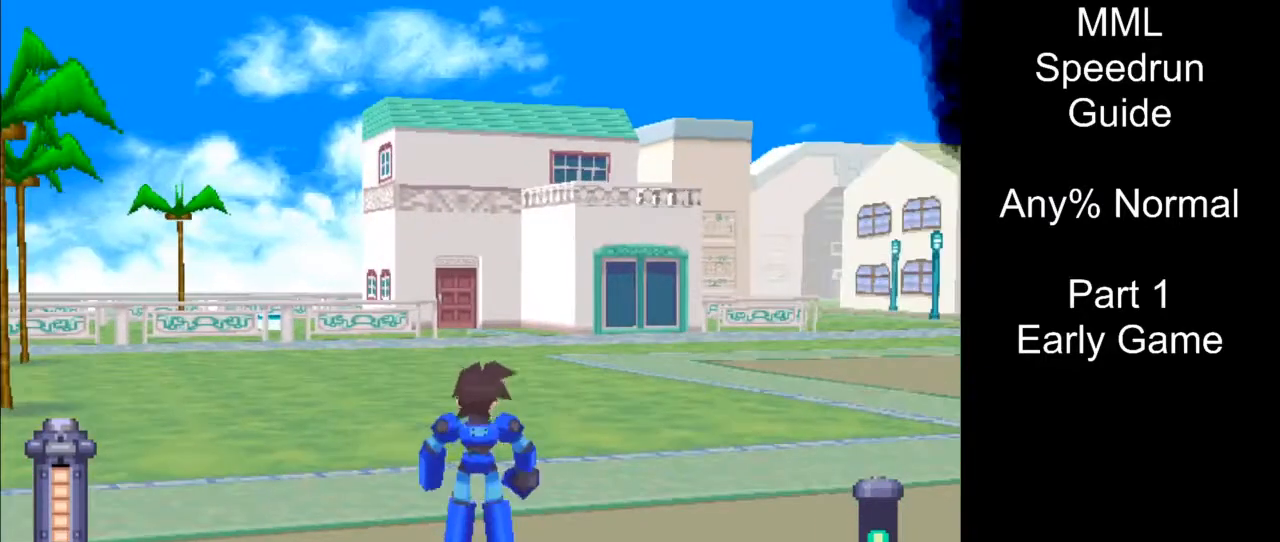
{"buttons": [], "events": []}
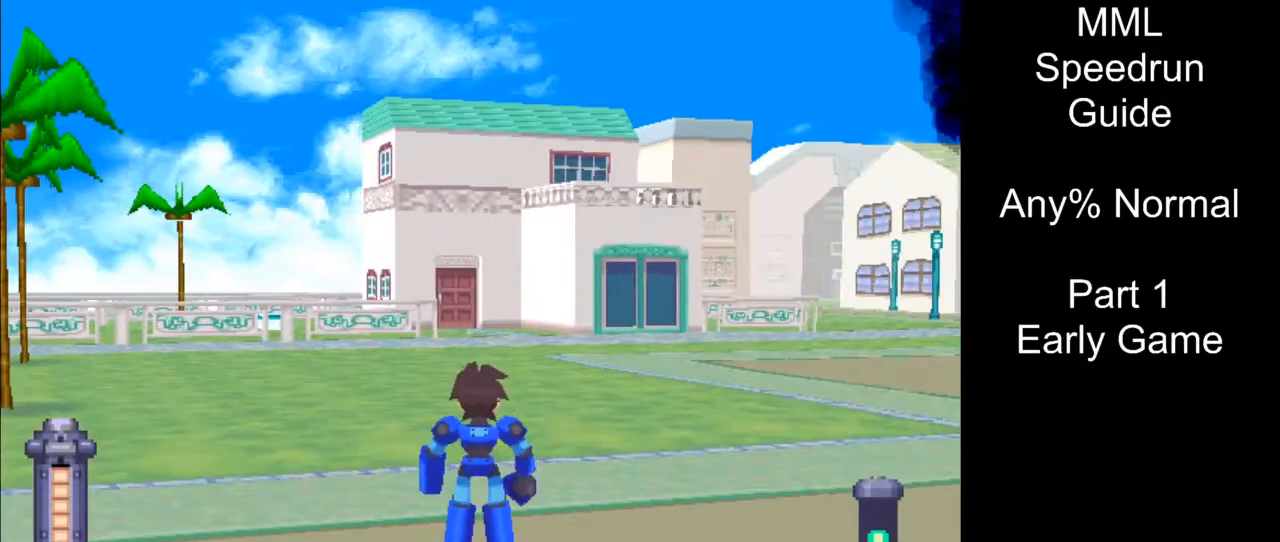
{"buttons": [], "events": []}
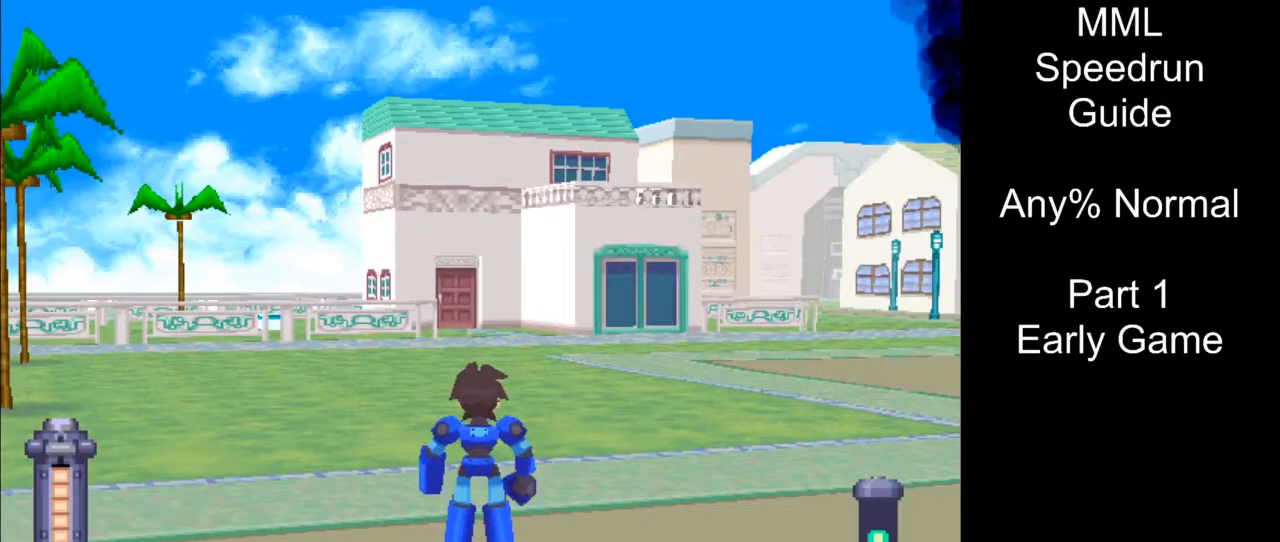
{"buttons": [], "events": []}
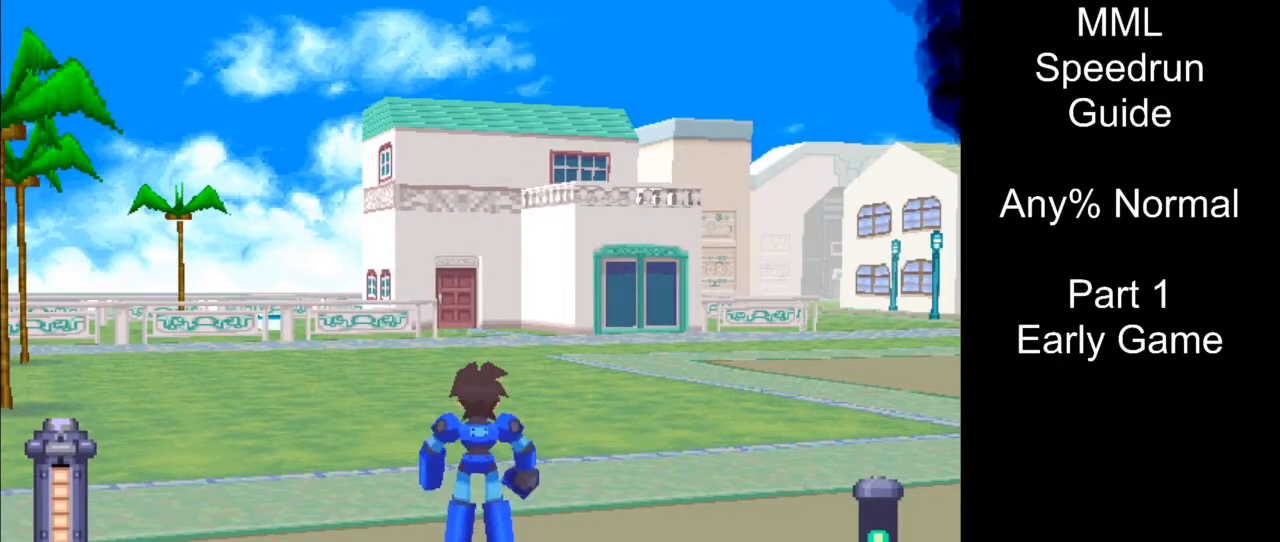
{"buttons": [], "events": []}
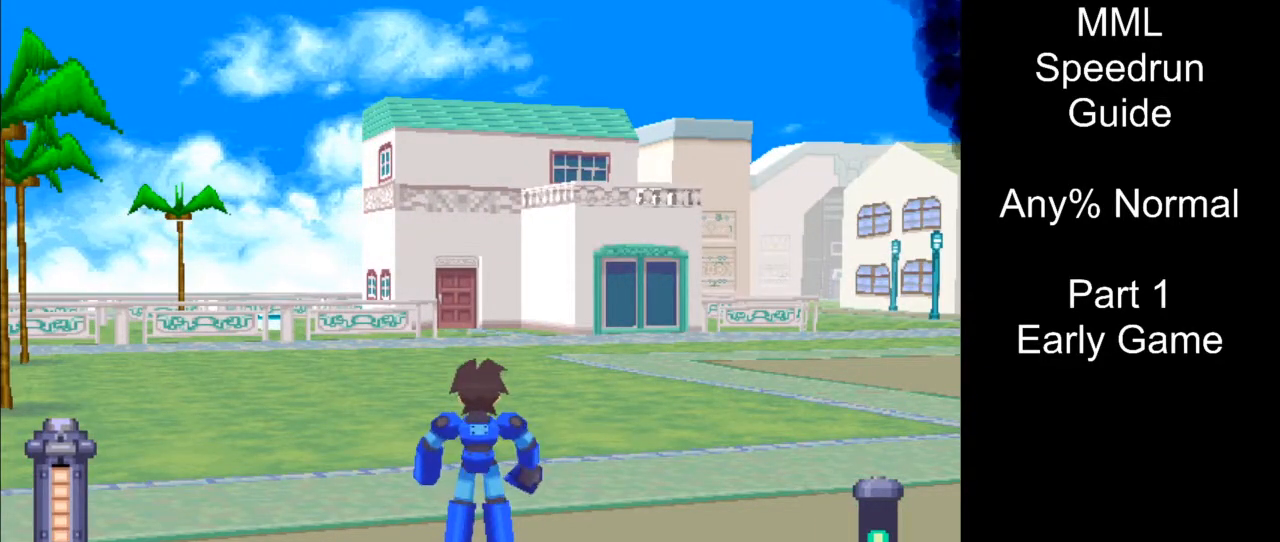
{"buttons": ["R1"], "events": [[367, "R1", "down"]]}
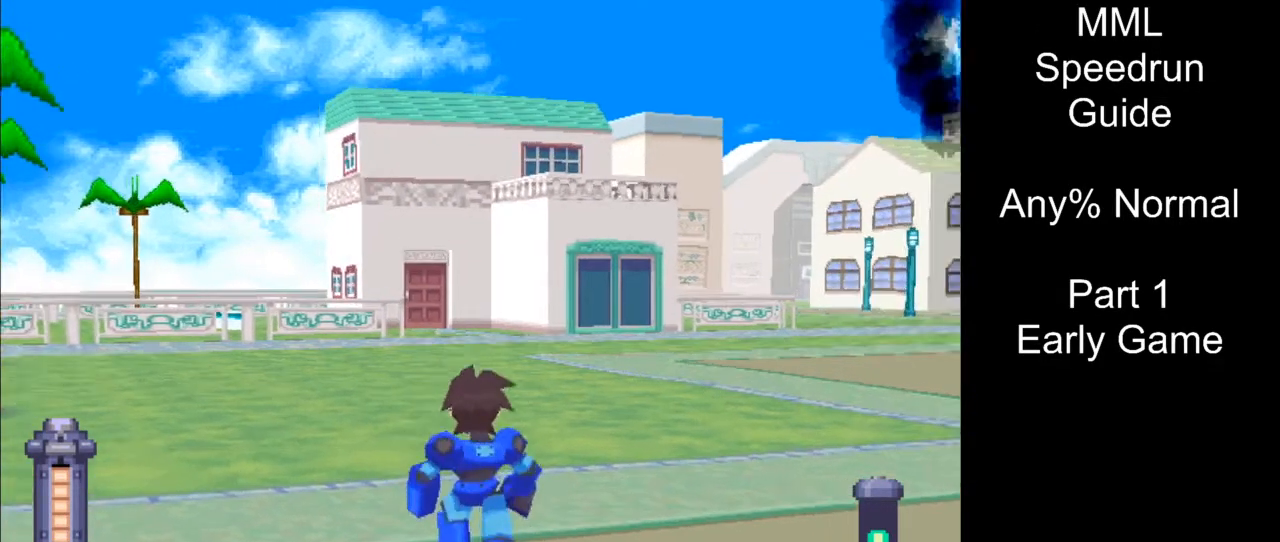
{"buttons": [], "events": [[67, "R1", "up"]]}
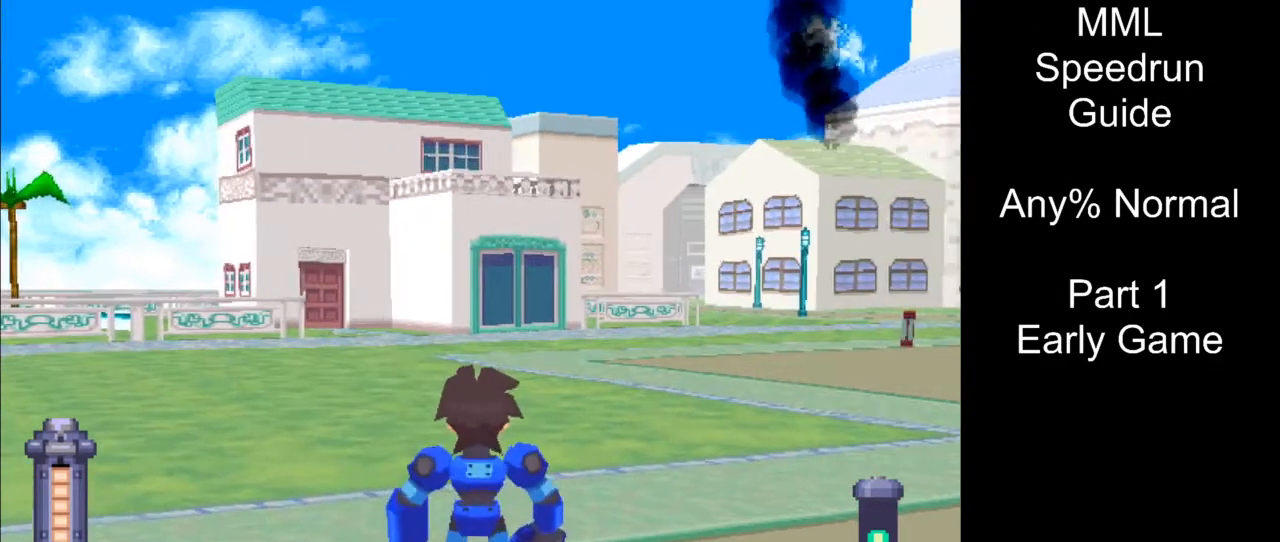
{"buttons": [], "events": []}
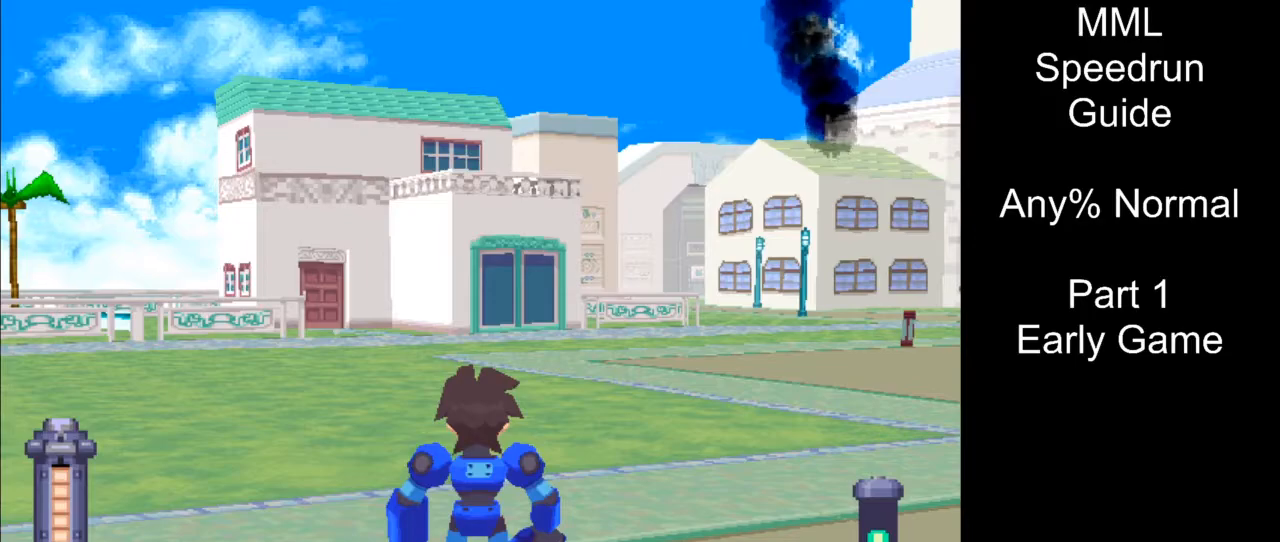
{"buttons": ["R1", "DPAD_UP"], "events": [[117, "R1", "down"], [133, "DPAD_UP", "down"], [233, "DPAD_RIGHT", "down"], [250, "DPAD_RIGHT", "up"]]}
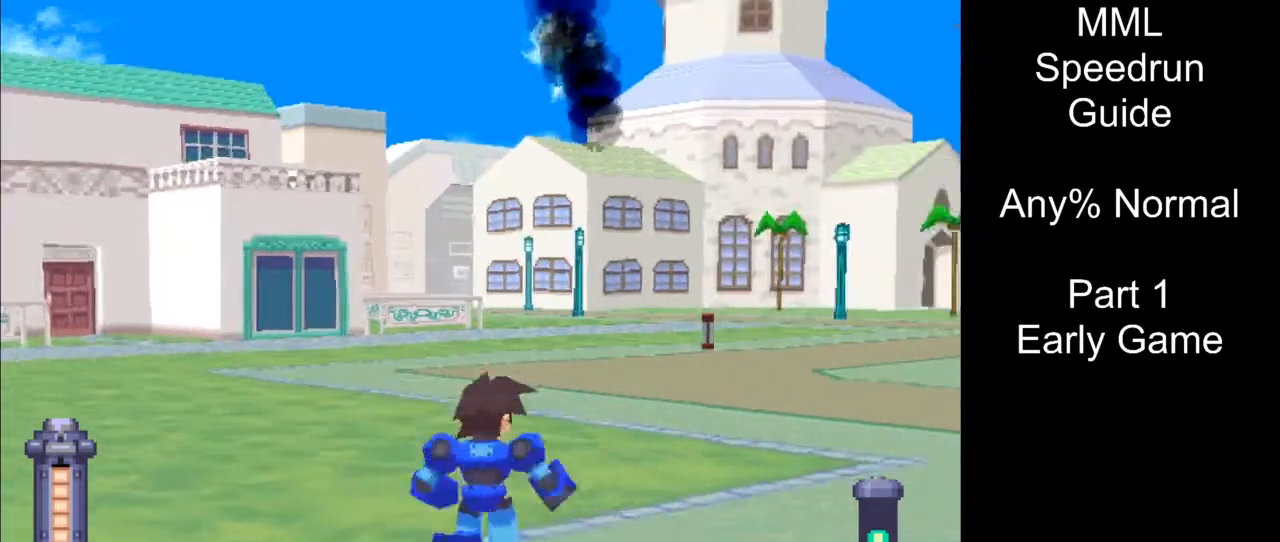
{"buttons": [], "events": [[317, "DPAD_UP", "up"], [317, "R1", "up"]]}